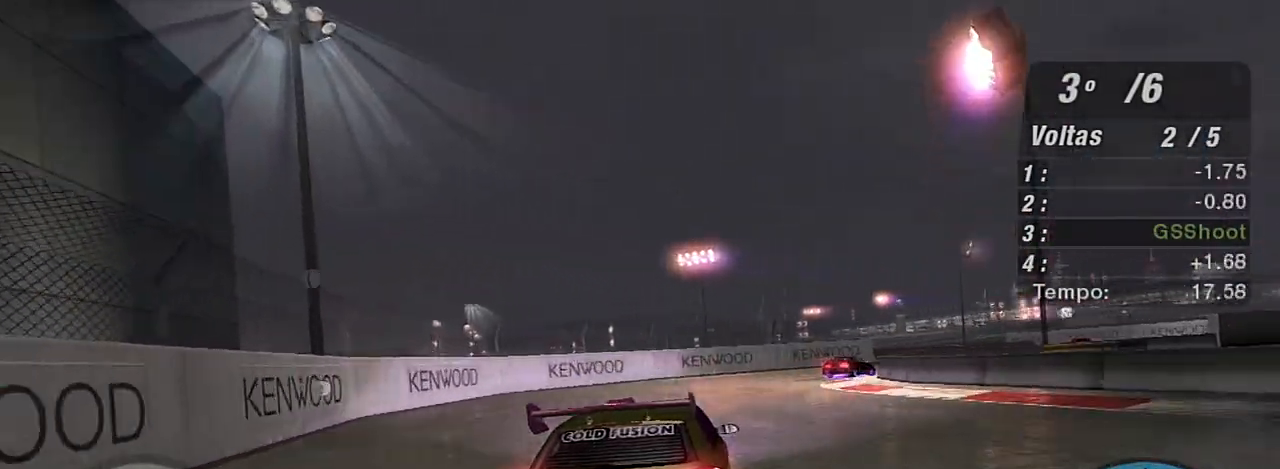
Gameplay with a controller (Xbox layout); each line is a JSON object with the inputs held at the frame after it. "events" lists button and stick changes between this image and that frame as [ms after this image, input, new state], when the widget could be followed in between.
{"buttons": ["R2"], "left_stick": "right", "right_stick": "center", "events": [[33, "L2", "down"], [33, "R2", "up"], [200, "L2", "up"], [400, "R2", "down"]]}
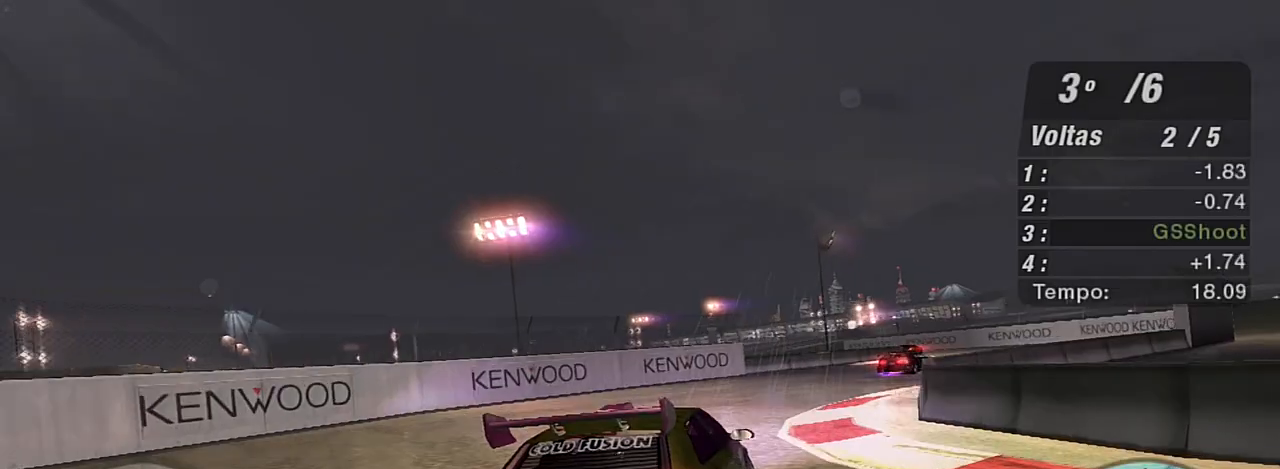
{"buttons": ["R2"], "left_stick": "center", "right_stick": "center", "events": [[234, "R2", "up"], [434, "R2", "down"], [501, "left_stick", "center"]]}
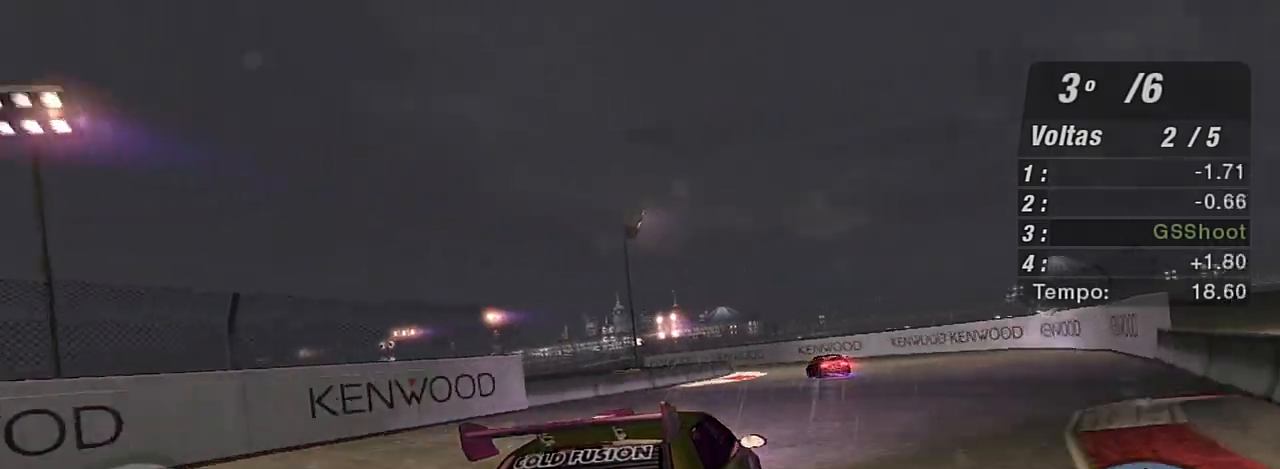
{"buttons": ["R2"], "left_stick": "up-left", "right_stick": "center", "events": [[200, "left_stick", "up-right"], [300, "L1", "down"], [300, "left_stick", "up"], [367, "L1", "up"], [500, "left_stick", "up-left"]]}
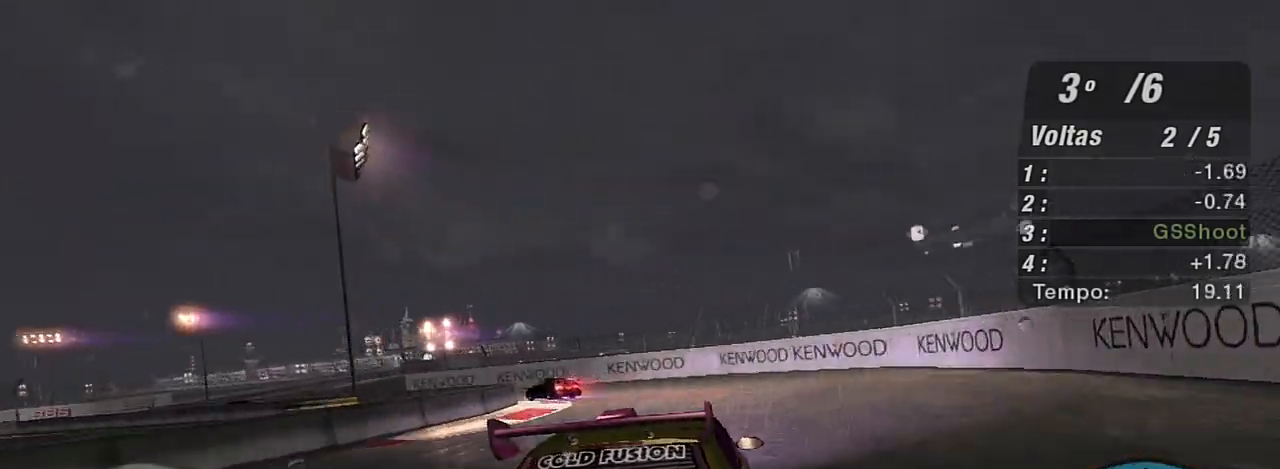
{"buttons": [], "left_stick": "left", "right_stick": "center", "events": [[33, "left_stick", "left"], [501, "R2", "up"]]}
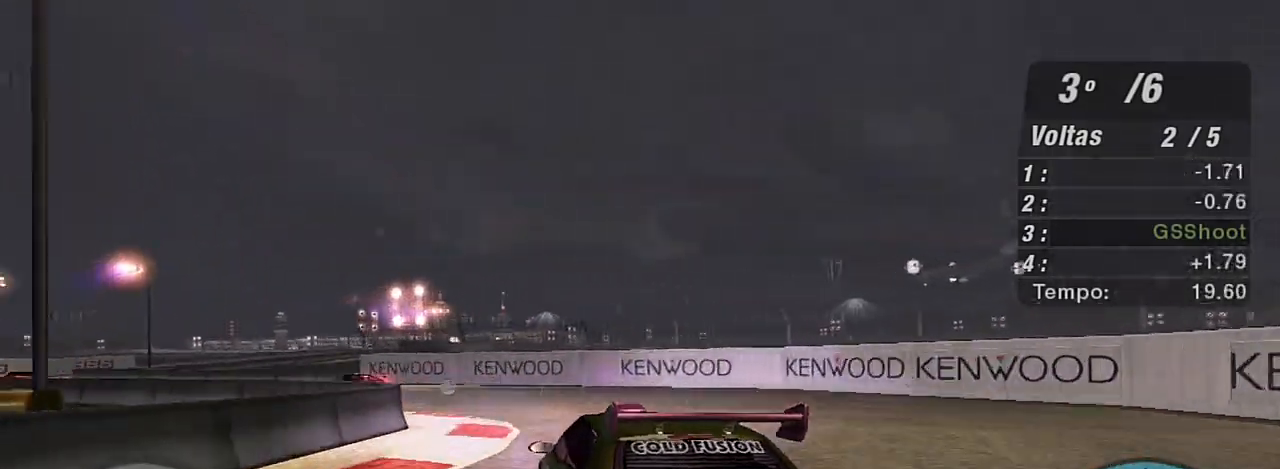
{"buttons": [], "left_stick": "left", "right_stick": "center"}
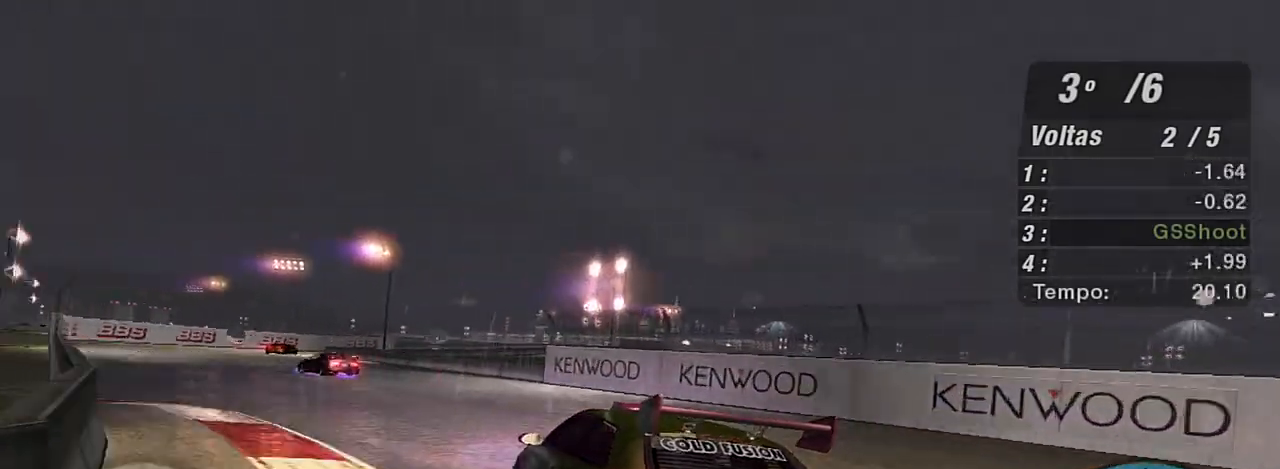
{"buttons": ["R2"], "left_stick": "right", "right_stick": "center", "events": [[33, "R2", "down"], [267, "left_stick", "down-left"], [400, "left_stick", "center"], [467, "left_stick", "right"]]}
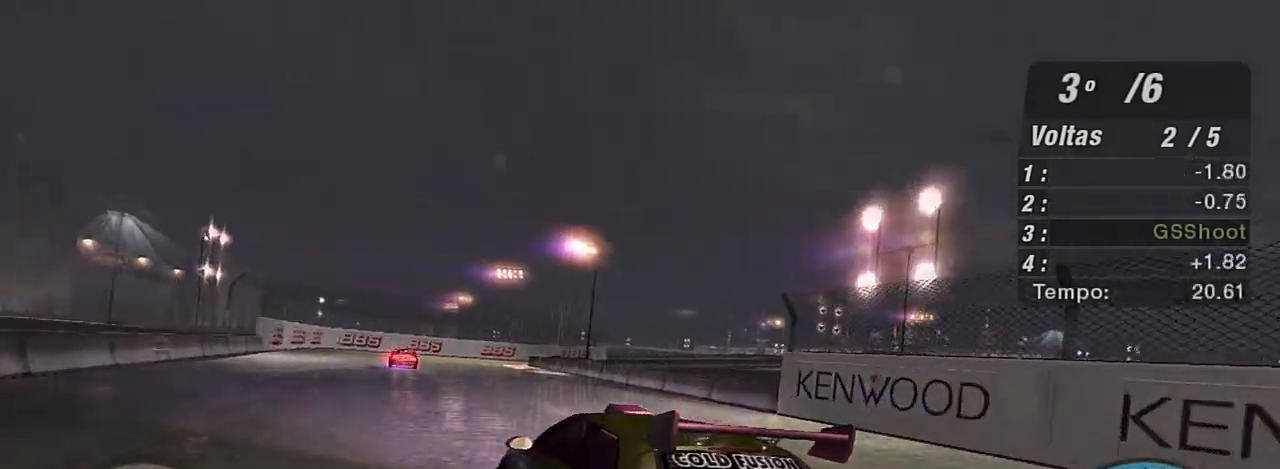
{"buttons": ["R2"], "left_stick": "down-left", "right_stick": "center", "events": [[33, "left_stick", "up-right"], [233, "left_stick", "center"], [467, "left_stick", "down-left"]]}
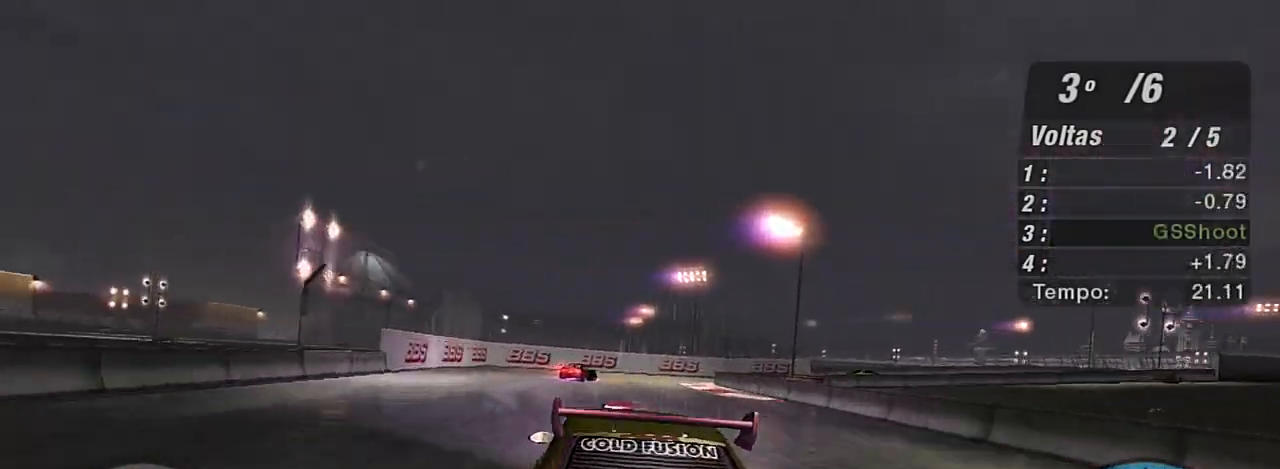
{"buttons": ["R2"], "left_stick": "right", "right_stick": "center", "events": [[133, "left_stick", "center"], [501, "left_stick", "right"]]}
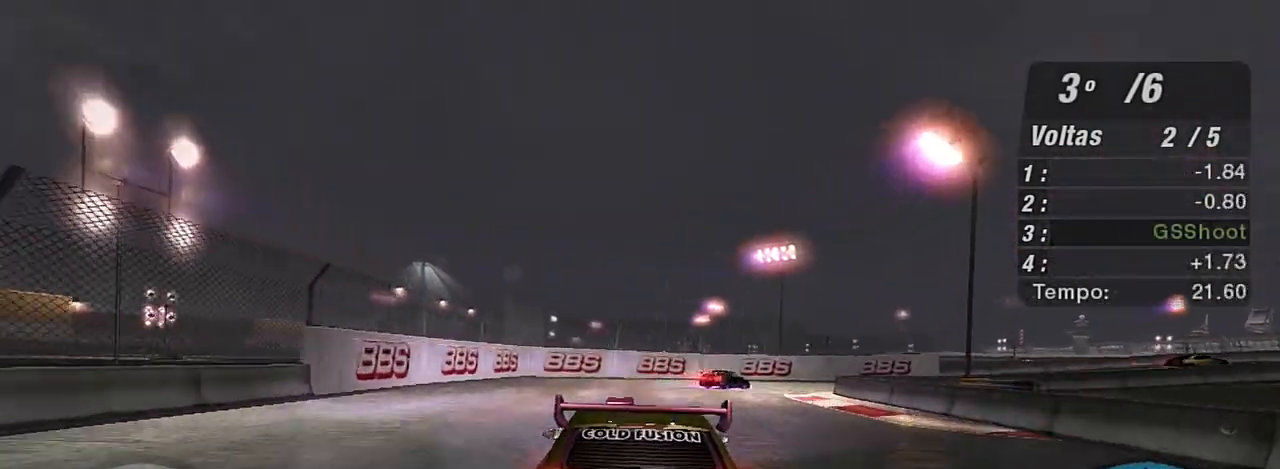
{"buttons": [], "left_stick": "right", "right_stick": "center", "events": [[433, "R2", "up"]]}
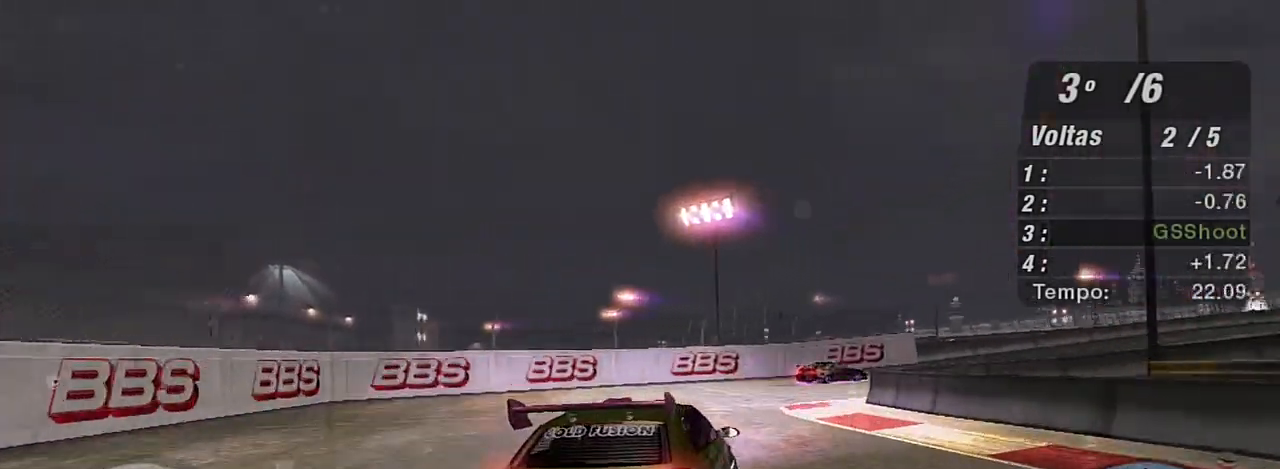
{"buttons": ["R2"], "left_stick": "right", "right_stick": "center", "events": [[234, "R2", "down"]]}
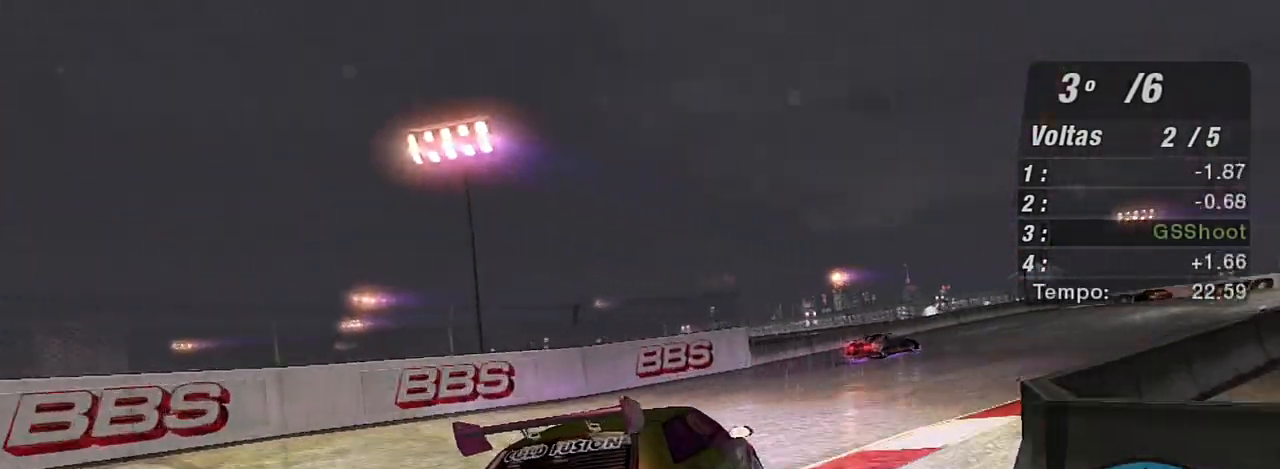
{"buttons": ["R2"], "left_stick": "up-right", "right_stick": "center", "events": [[33, "left_stick", "up-right"]]}
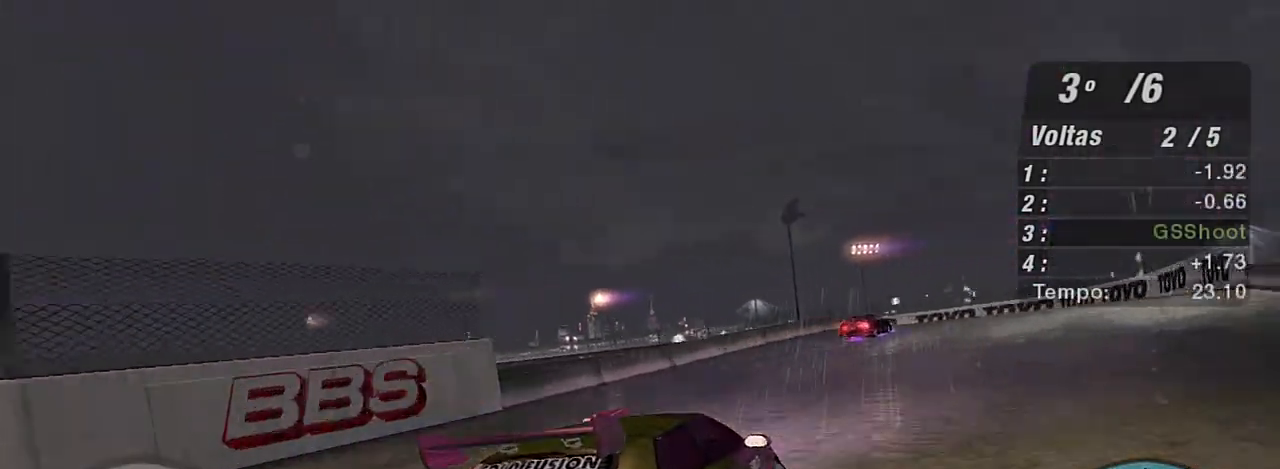
{"buttons": ["R2"], "left_stick": "up-right", "right_stick": "center", "events": [[267, "left_stick", "left"], [400, "left_stick", "up-left"], [501, "left_stick", "up-right"]]}
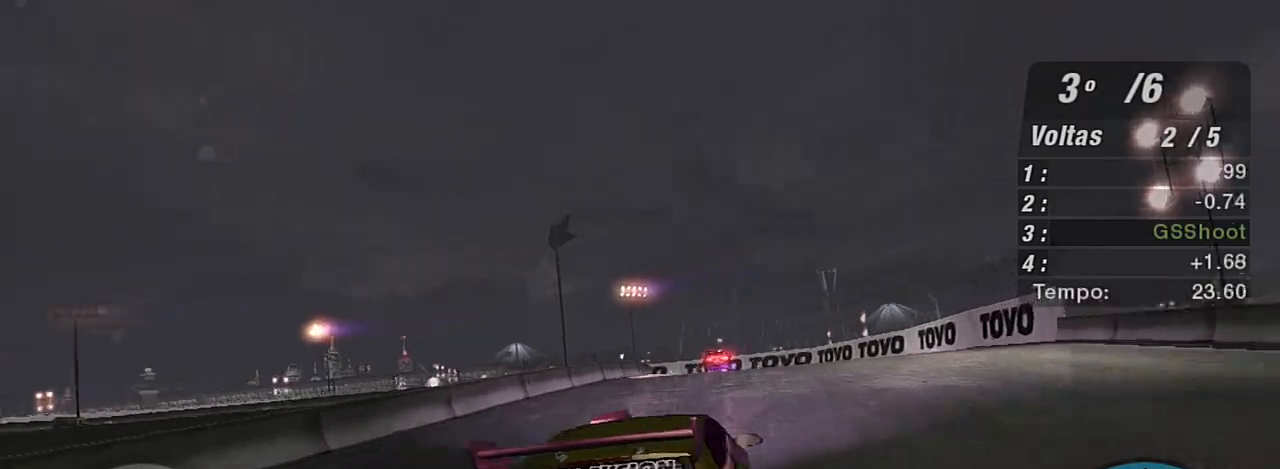
{"buttons": ["R2"], "left_stick": "center", "right_stick": "center", "events": [[367, "left_stick", "center"]]}
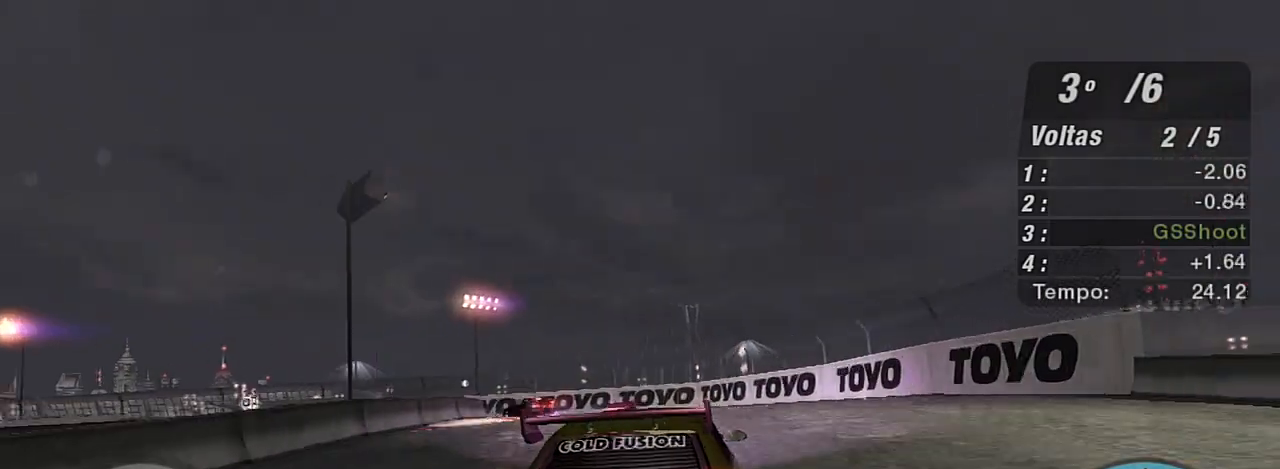
{"buttons": [], "left_stick": "left", "right_stick": "center", "events": [[67, "left_stick", "up"], [167, "left_stick", "up-left"], [267, "left_stick", "left"], [367, "R2", "up"]]}
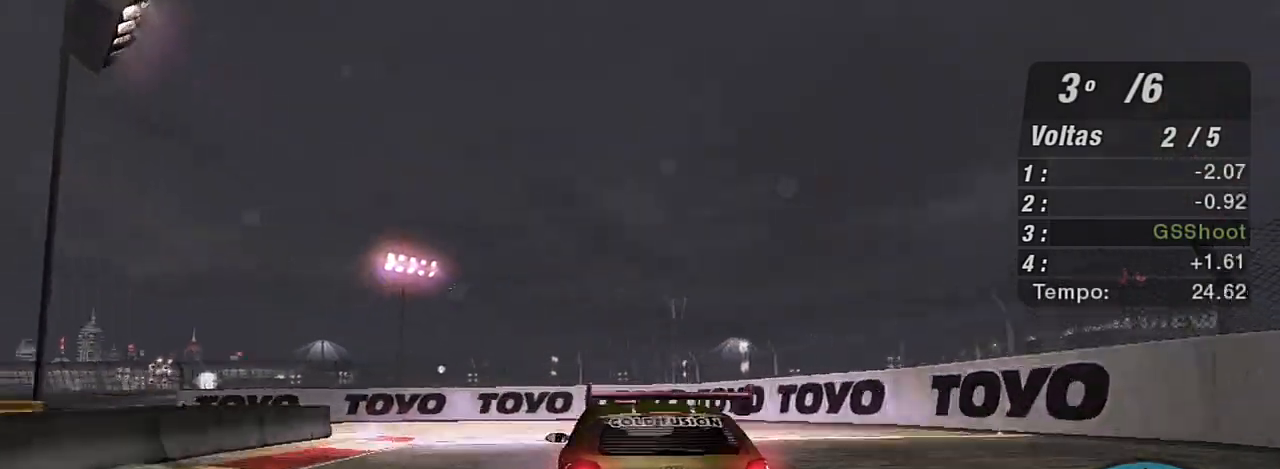
{"buttons": ["R2"], "left_stick": "left", "right_stick": "center", "events": [[367, "R2", "down"]]}
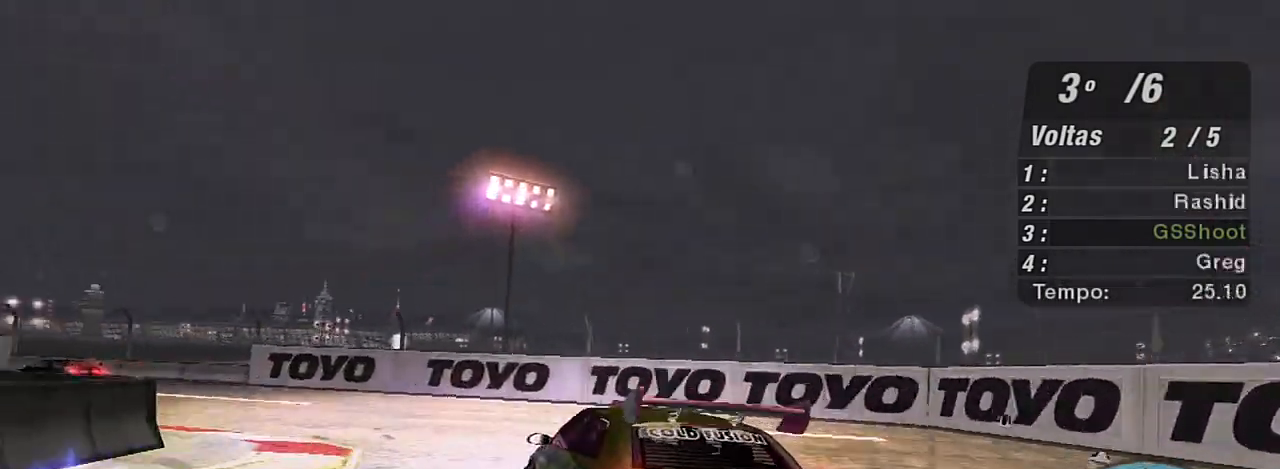
{"buttons": ["R2"], "left_stick": "left", "right_stick": "center", "events": []}
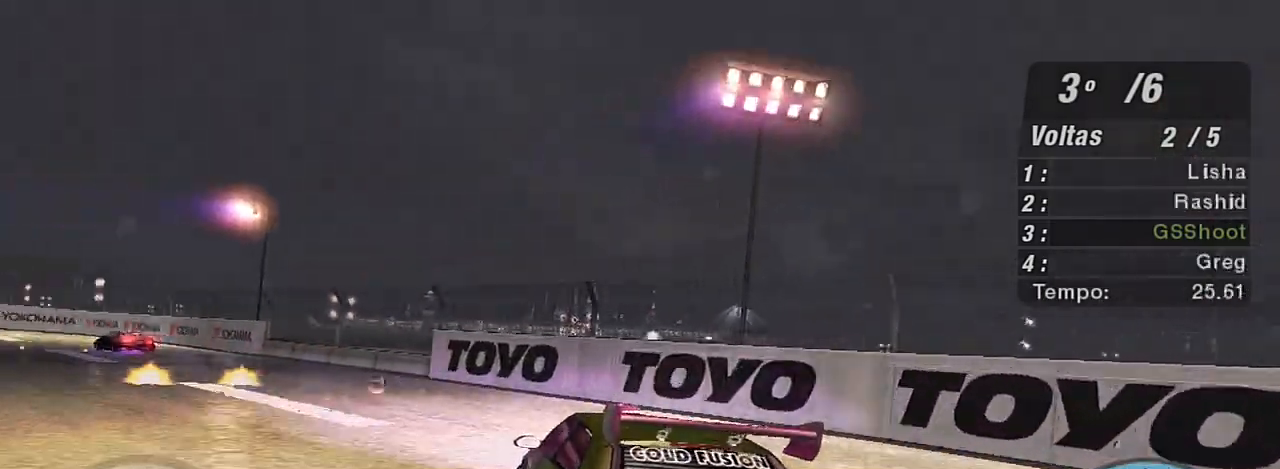
{"buttons": ["R2"], "left_stick": "center", "right_stick": "center", "events": [[467, "left_stick", "center"]]}
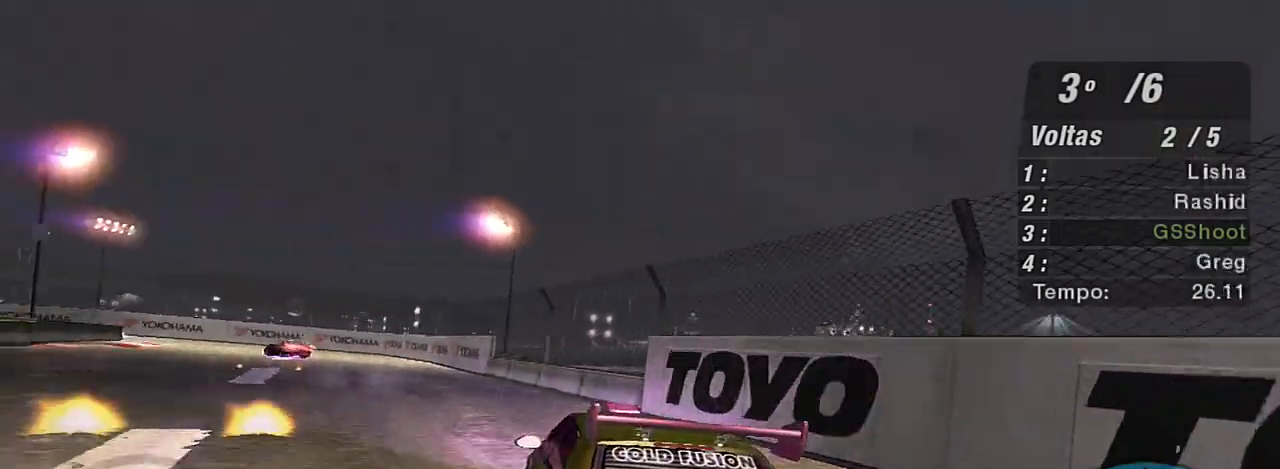
{"buttons": ["R2"], "left_stick": "left", "right_stick": "center", "events": [[100, "left_stick", "left"], [267, "left_stick", "center"], [501, "left_stick", "left"]]}
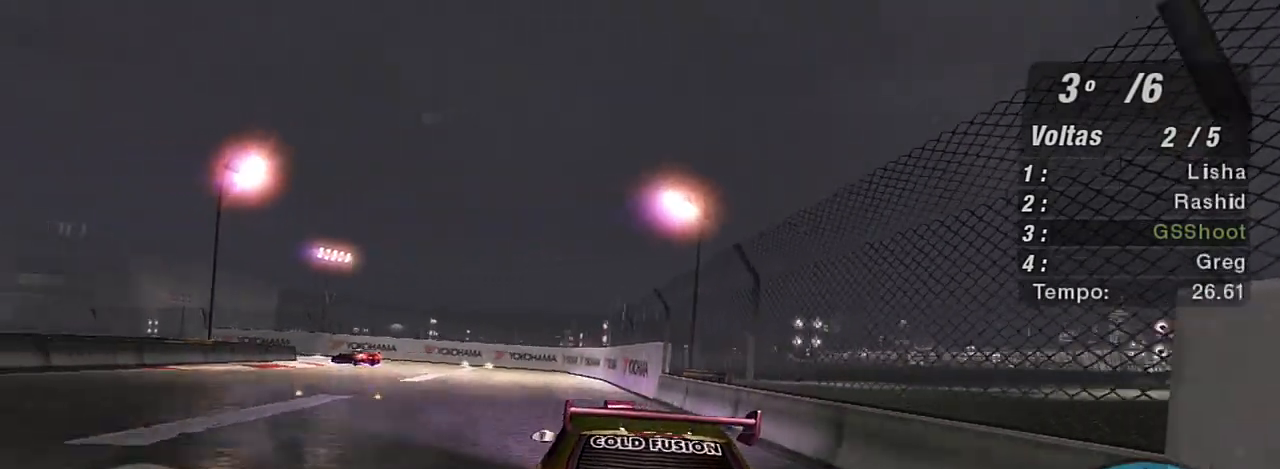
{"buttons": ["R2"], "left_stick": "center", "right_stick": "center", "events": [[333, "left_stick", "center"]]}
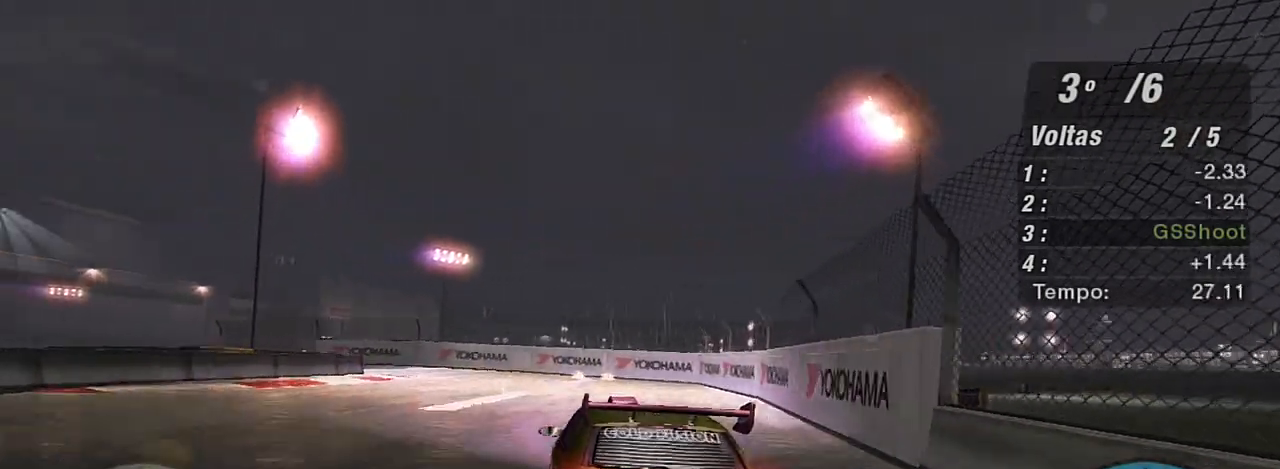
{"buttons": ["R2"], "left_stick": "left", "right_stick": "center", "events": [[100, "left_stick", "left"]]}
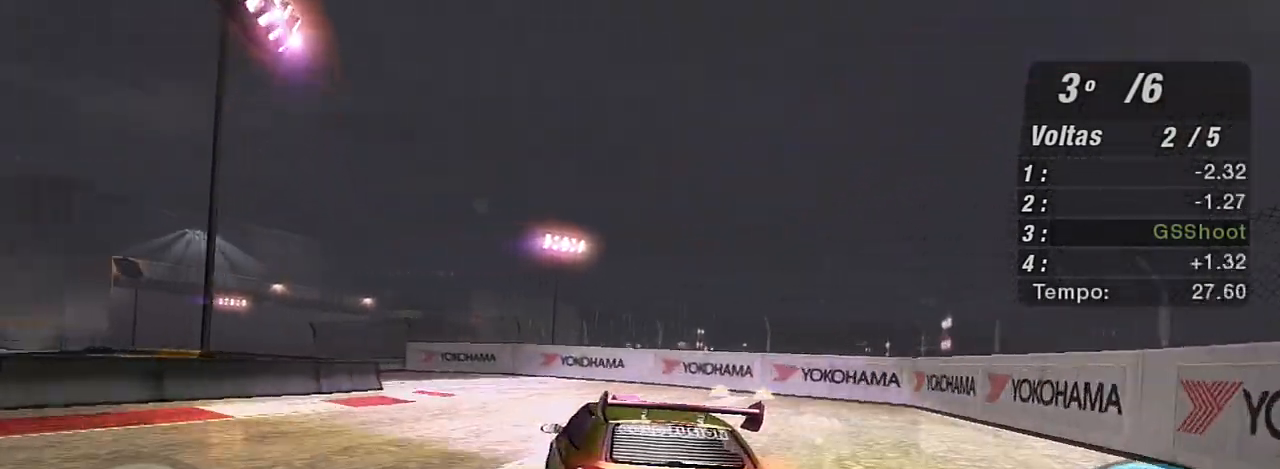
{"buttons": ["R2"], "left_stick": "left", "right_stick": "center", "events": [[133, "R1", "down"], [233, "R1", "up"]]}
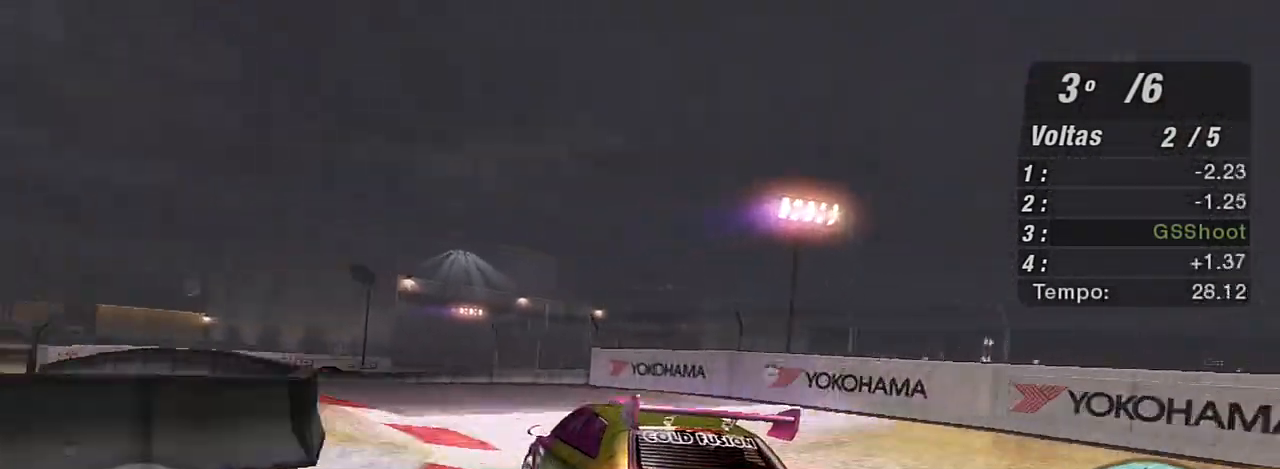
{"buttons": ["R2"], "left_stick": "center", "right_stick": "center", "events": [[167, "left_stick", "center"], [300, "left_stick", "left"], [501, "left_stick", "center"]]}
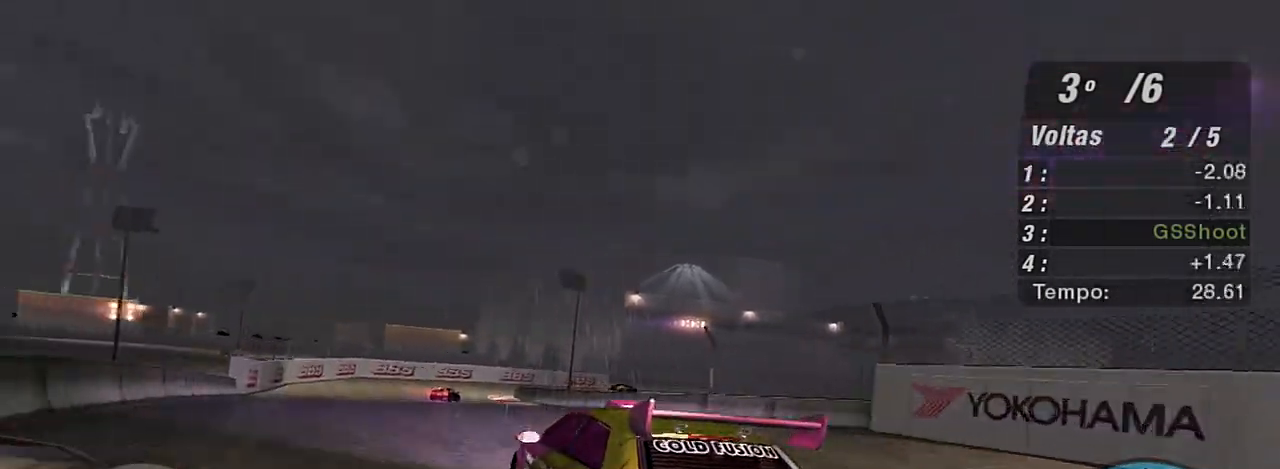
{"buttons": ["R2"], "left_stick": "right", "right_stick": "center", "events": [[367, "left_stick", "right"]]}
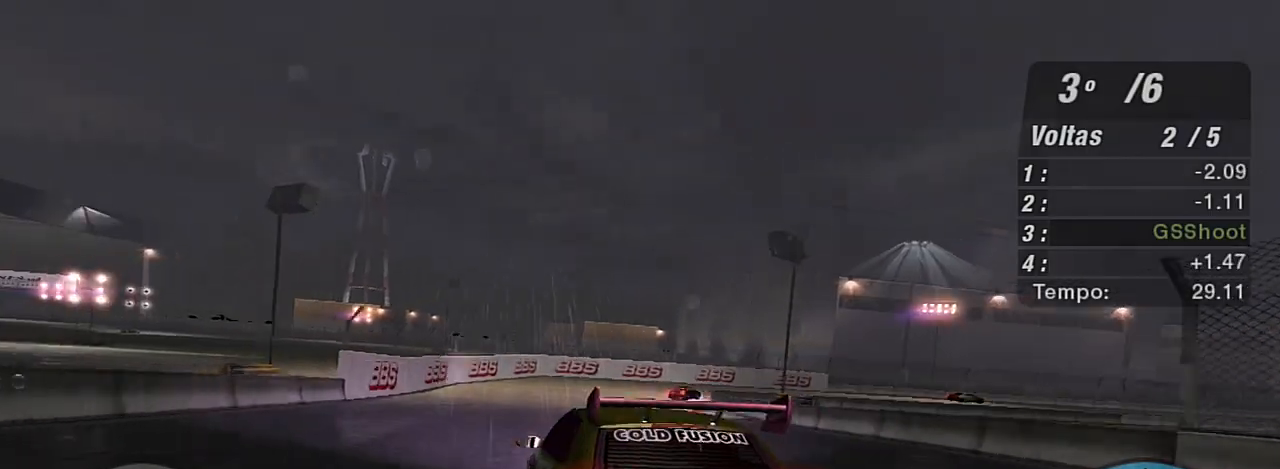
{"buttons": ["R2"], "left_stick": "right", "right_stick": "center", "events": [[67, "left_stick", "center"], [234, "left_stick", "right"], [300, "left_stick", "center"], [501, "left_stick", "right"]]}
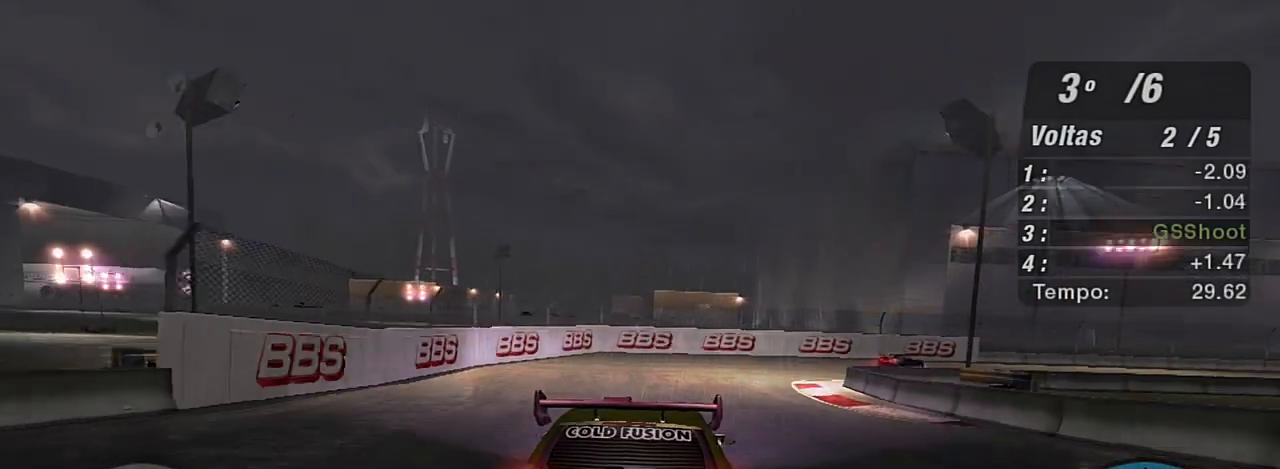
{"buttons": ["R2"], "left_stick": "right", "right_stick": "center", "events": []}
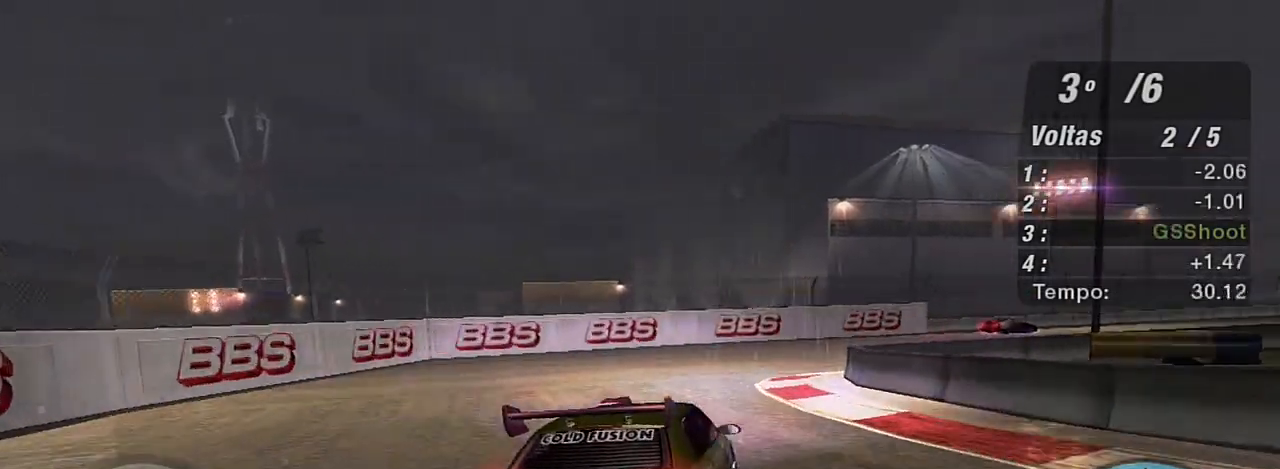
{"buttons": ["R2"], "left_stick": "right", "right_stick": "center", "events": []}
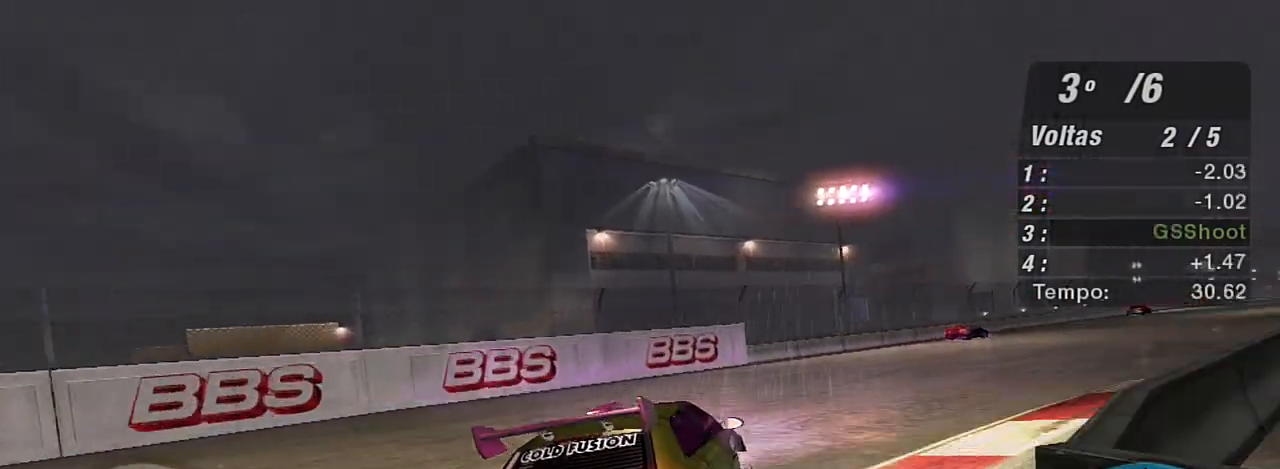
{"buttons": ["R2"], "left_stick": "up-right", "right_stick": "center", "events": [[433, "left_stick", "up-right"]]}
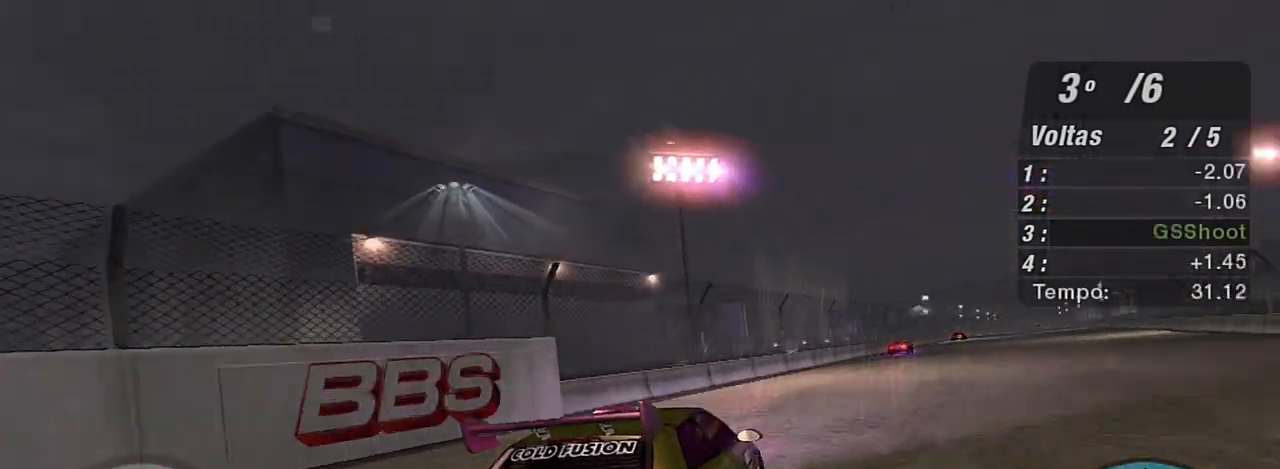
{"buttons": ["R2"], "left_stick": "center", "right_stick": "center", "events": [[33, "left_stick", "center"], [200, "left_stick", "up-right"], [434, "left_stick", "center"]]}
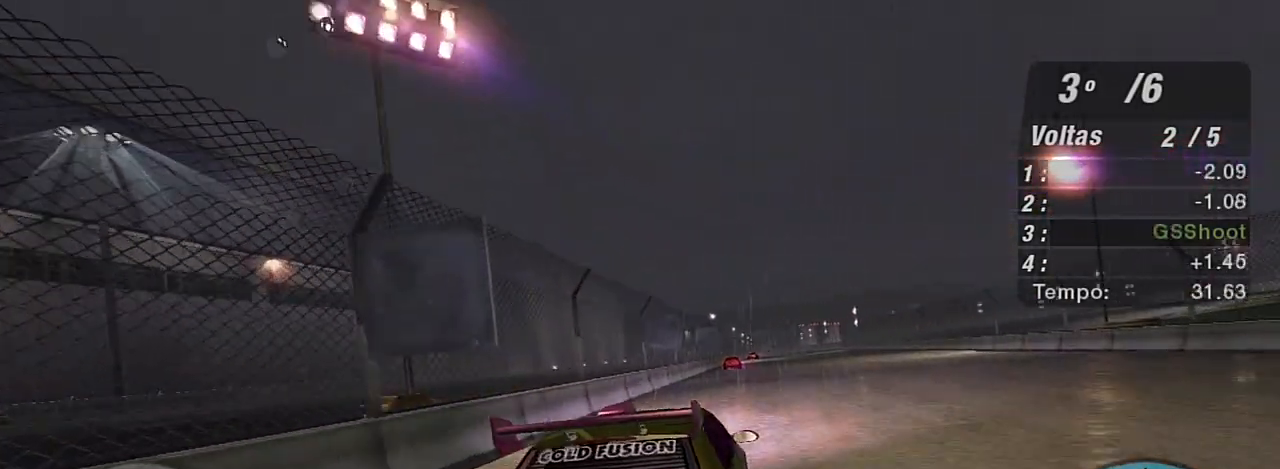
{"buttons": ["R2"], "left_stick": "up", "right_stick": "center", "events": [[33, "left_stick", "up"], [333, "X", "down"], [433, "X", "up"]]}
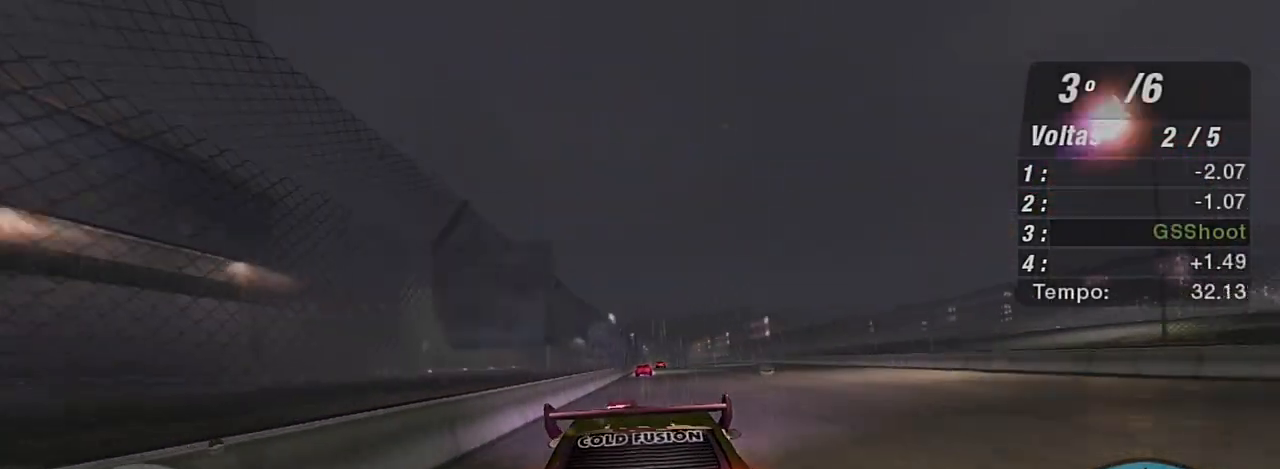
{"buttons": ["R2"], "left_stick": "up-right", "right_stick": "center", "events": [[33, "X", "down"], [33, "left_stick", "center"], [100, "X", "up"], [334, "X", "down"], [367, "left_stick", "up-right"], [400, "X", "up"]]}